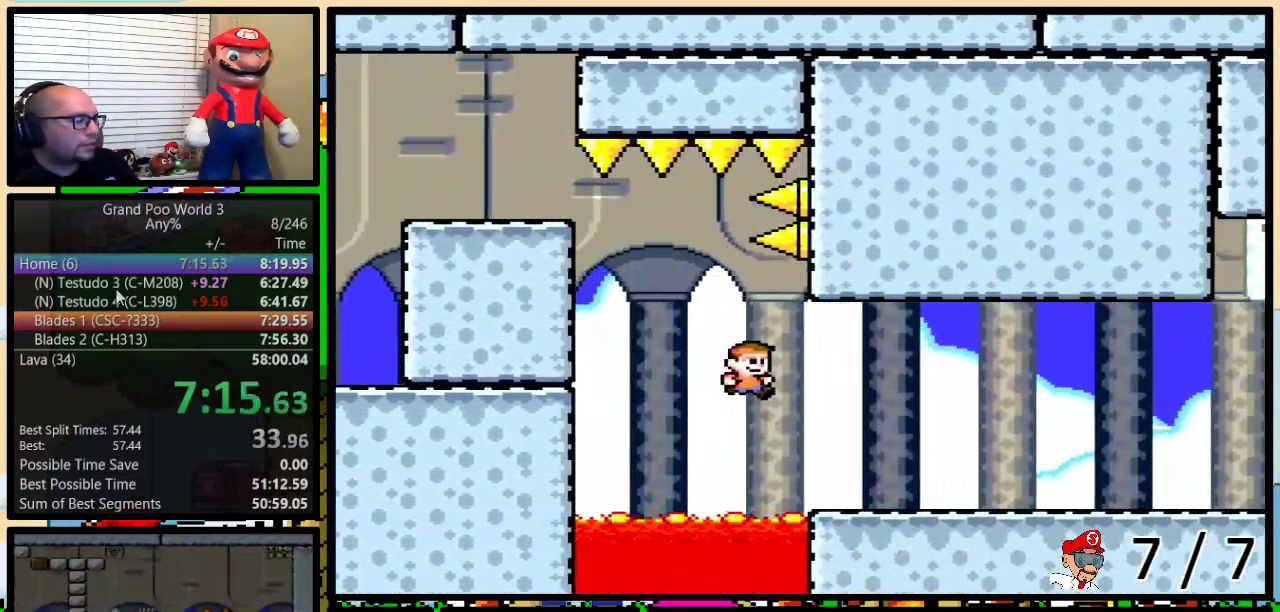
Gameplay with a controller (Nintendo layout); each line is a JSON object with the inputs held at the frame after it. "events" lists button and stick changes between this image and that frame as [ms after this image, input, new state], when the widget could be followed in between. Not read: L1 L3 R1 R3.
{"buttons": ["Y", "DPAD_UP", "DPAD_RIGHT"], "events": []}
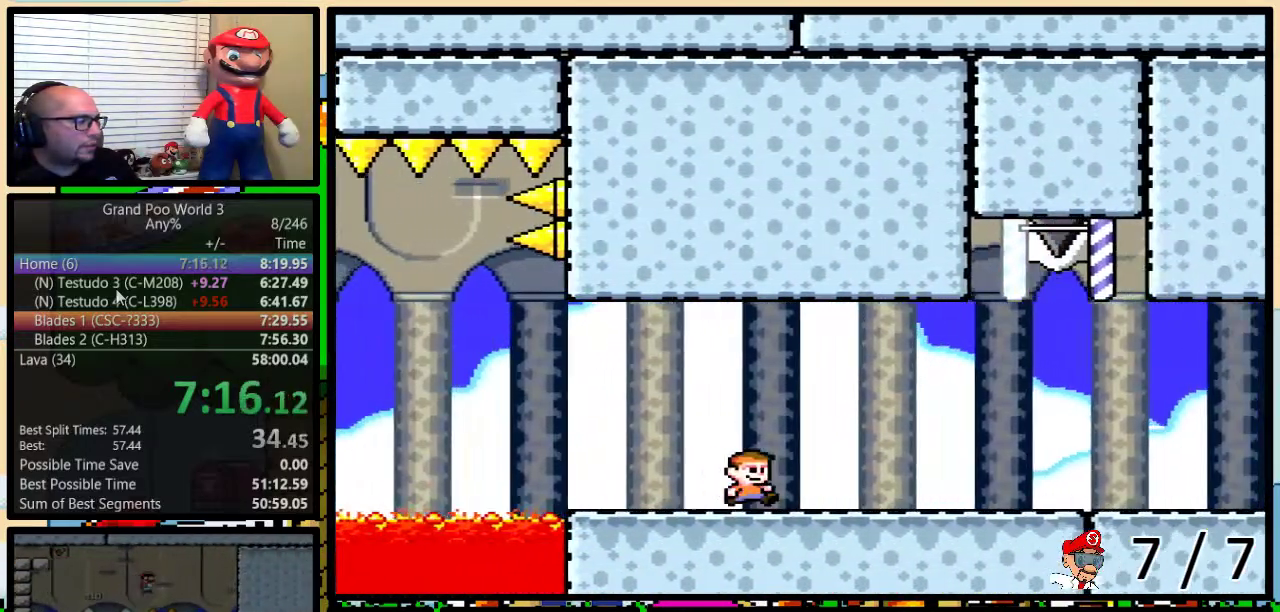
{"buttons": ["Y", "DPAD_UP", "DPAD_RIGHT"], "events": []}
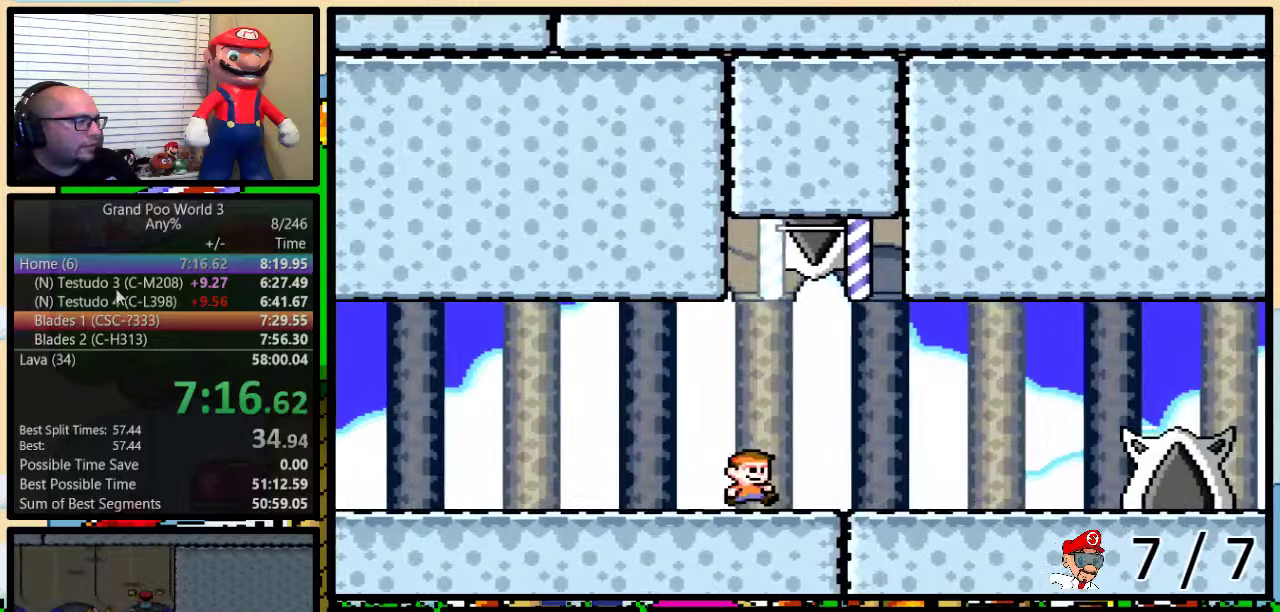
{"buttons": ["Y", "DPAD_UP", "DPAD_RIGHT"], "events": [[67, "A", "down"], [184, "A", "up"]]}
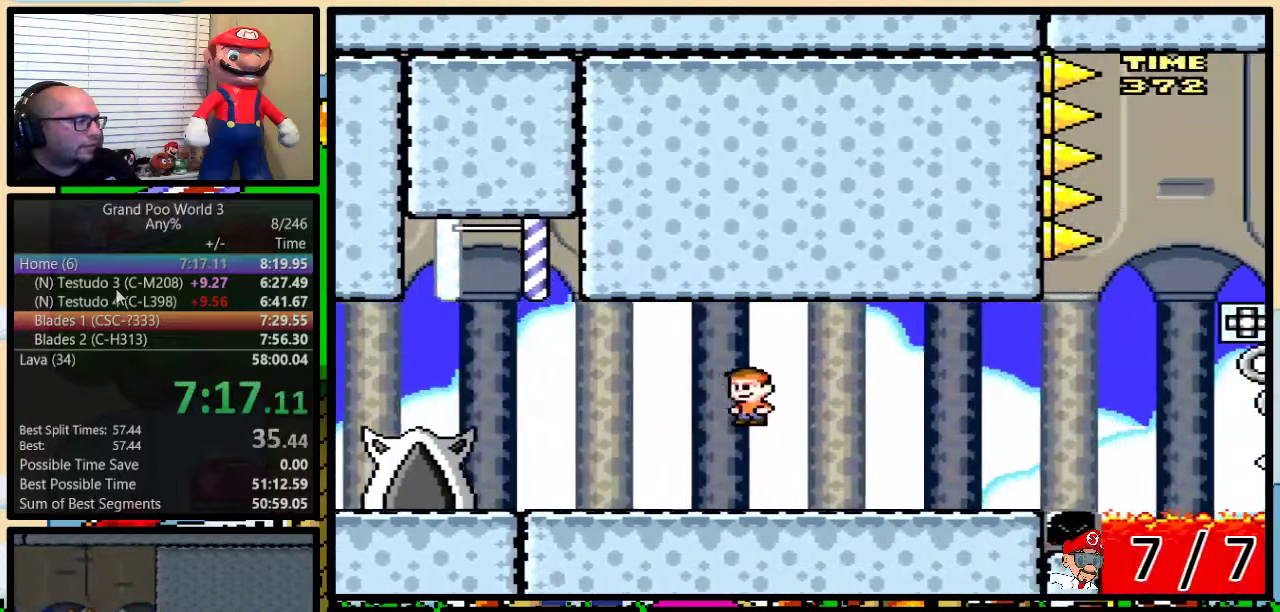
{"buttons": ["Y", "DPAD_LEFT"], "events": [[317, "DPAD_UP", "up"], [334, "DPAD_LEFT", "down"], [334, "DPAD_RIGHT", "up"]]}
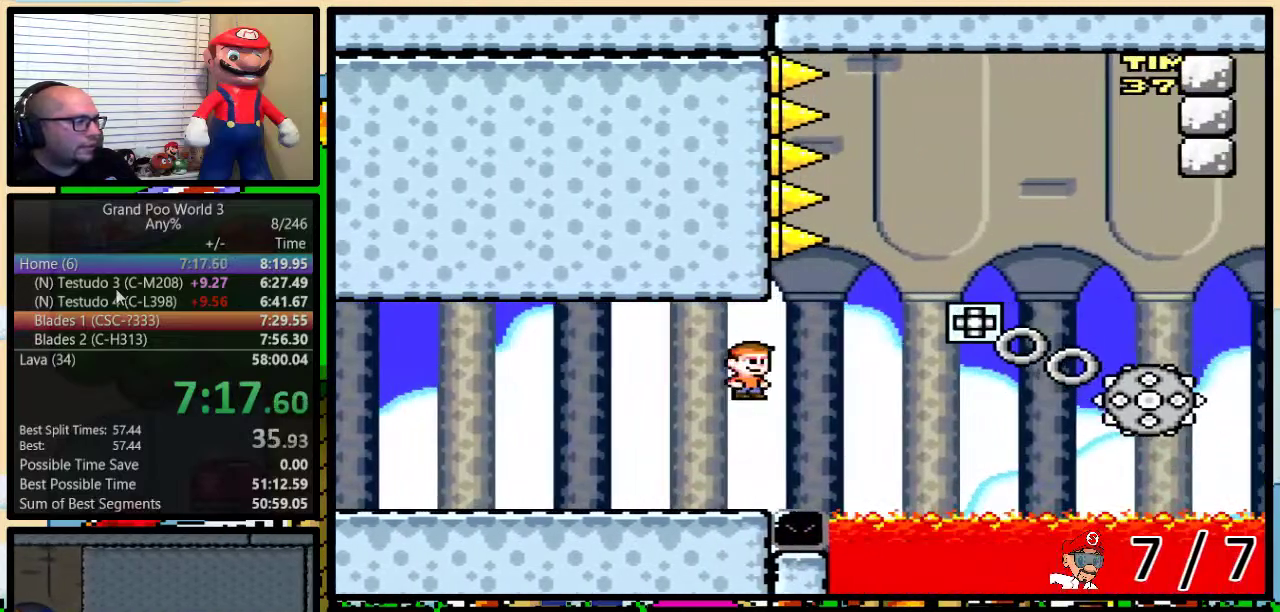
{"buttons": ["Y", "DPAD_LEFT"], "events": []}
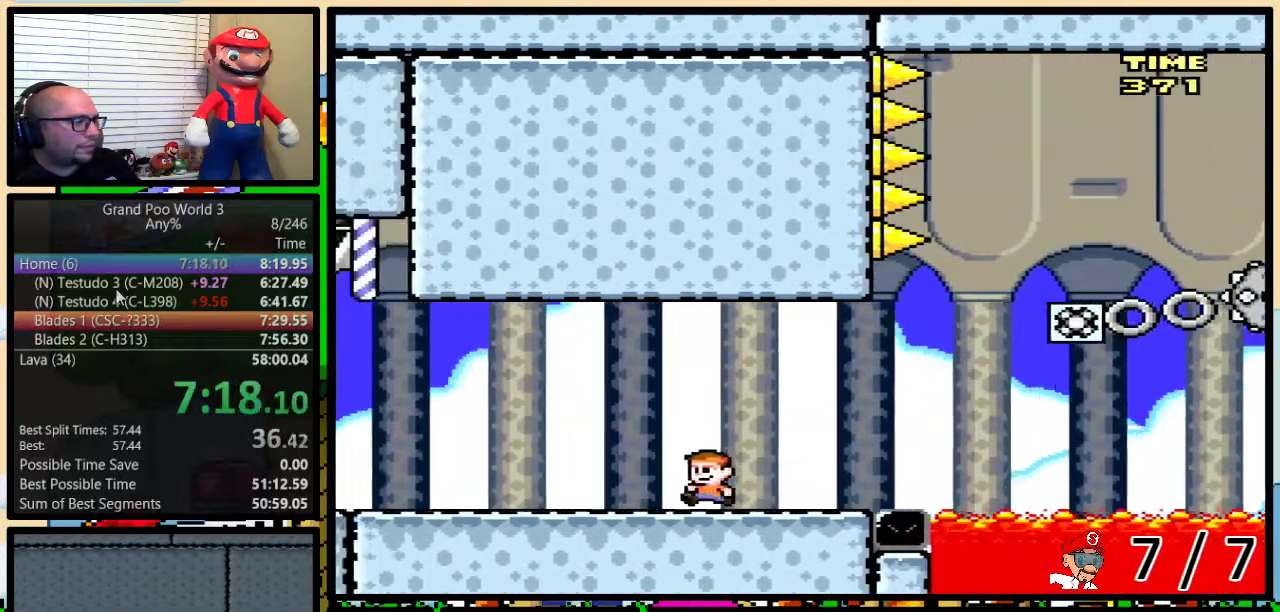
{"buttons": ["A", "Y", "DPAD_RIGHT"], "events": [[217, "A", "down"], [317, "A", "up"], [434, "DPAD_LEFT", "up"], [467, "A", "down"], [467, "DPAD_RIGHT", "down"]]}
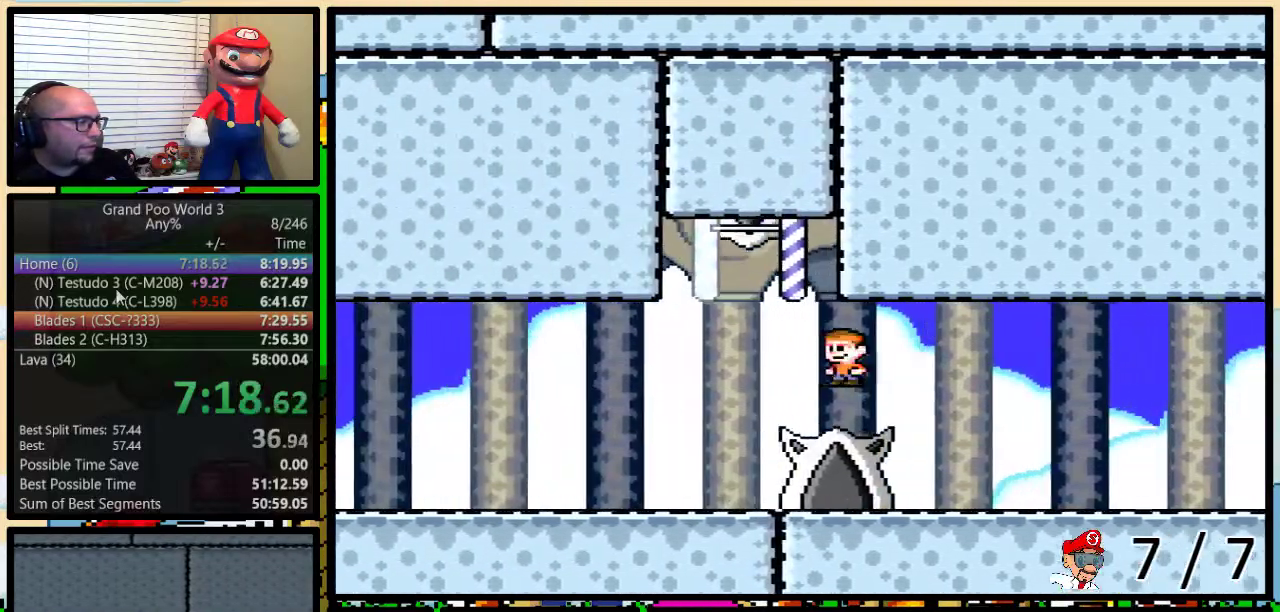
{"buttons": ["Y", "DPAD_UP", "DPAD_RIGHT"], "events": [[67, "A", "up"], [234, "DPAD_UP", "down"]]}
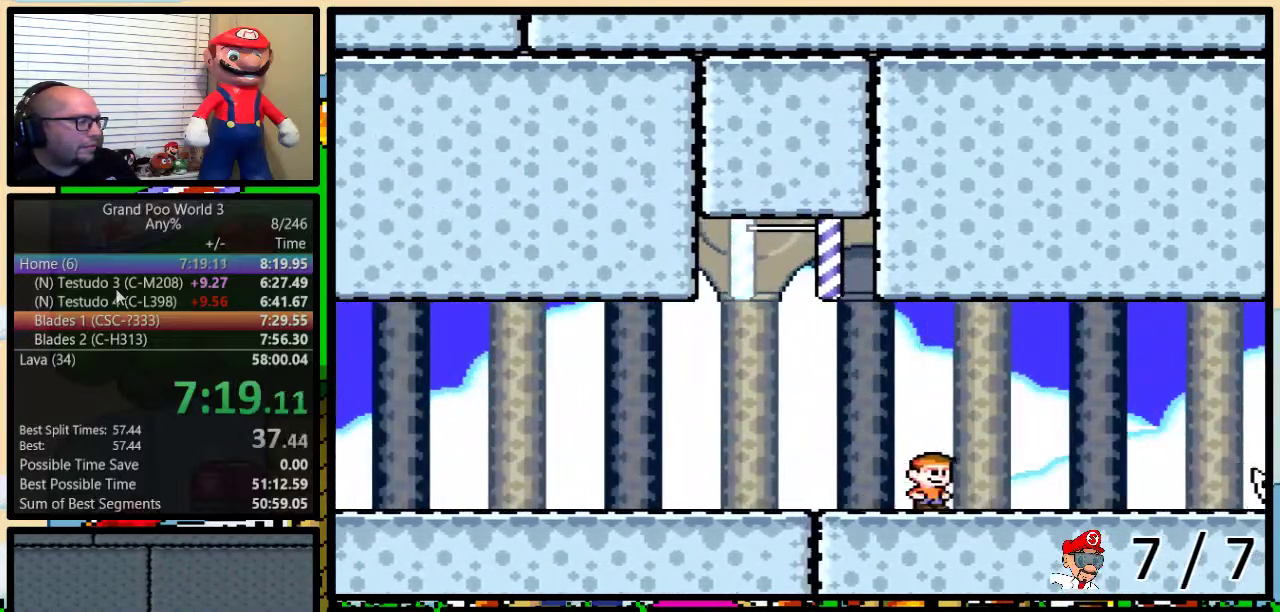
{"buttons": ["Y", "DPAD_RIGHT"], "events": [[467, "DPAD_UP", "up"]]}
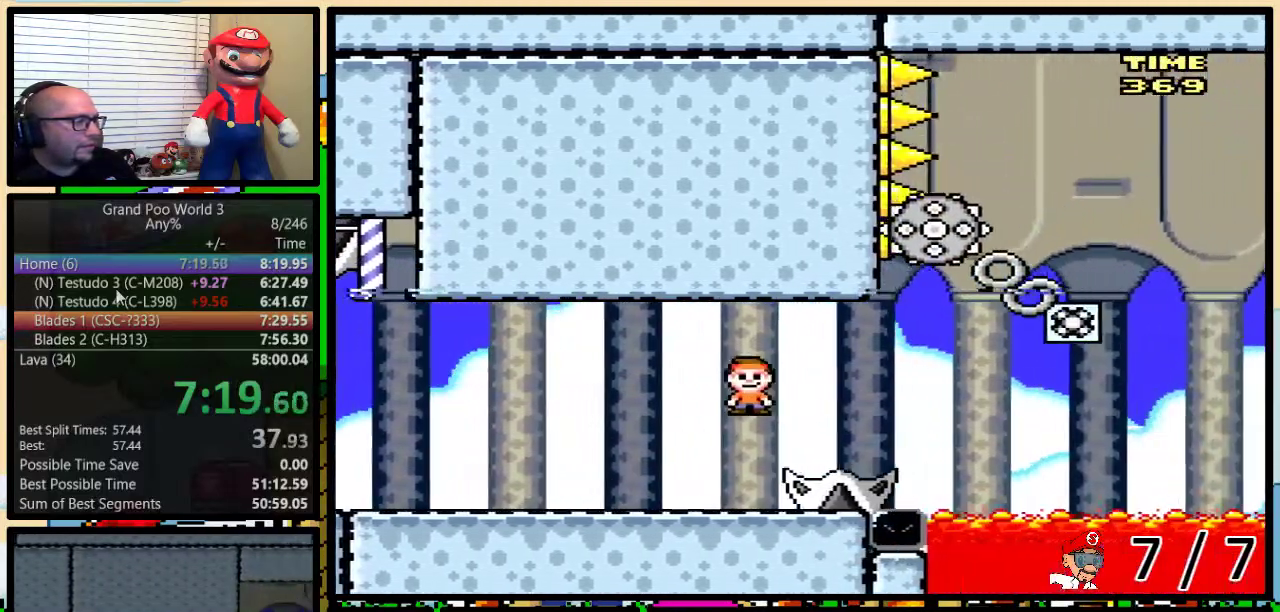
{"buttons": ["Y", "DPAD_LEFT"], "events": [[67, "DPAD_LEFT", "down"], [67, "DPAD_RIGHT", "up"], [100, "A", "down"], [201, "A", "up"]]}
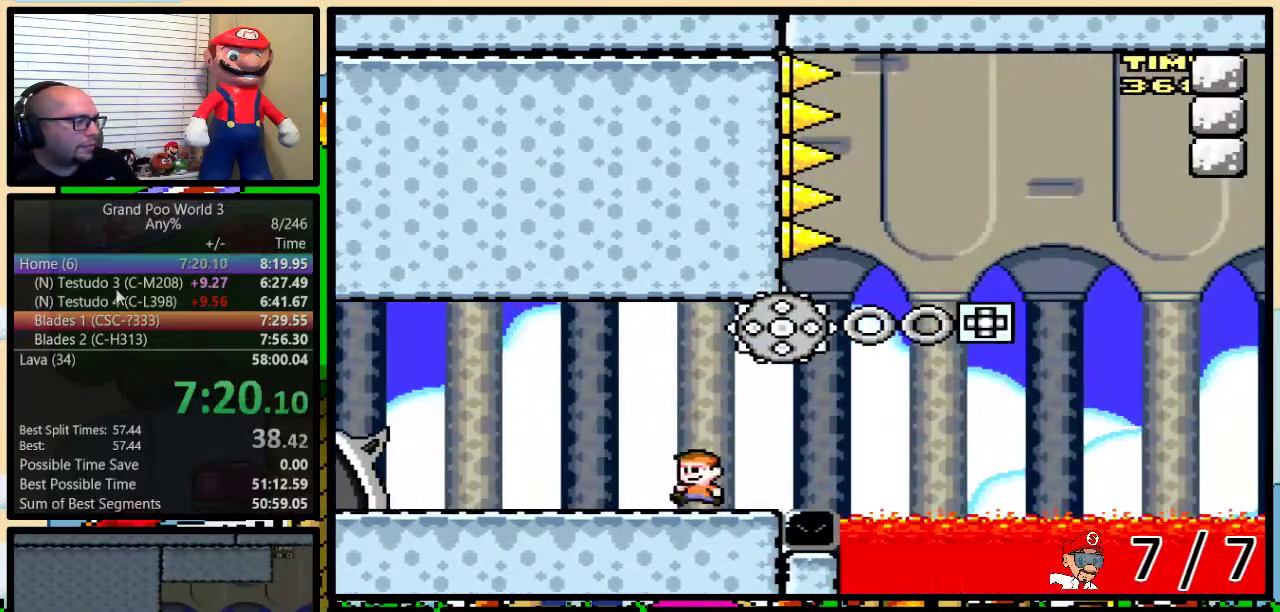
{"buttons": ["Y", "DPAD_RIGHT"], "events": [[367, "DPAD_LEFT", "up"], [367, "DPAD_RIGHT", "down"]]}
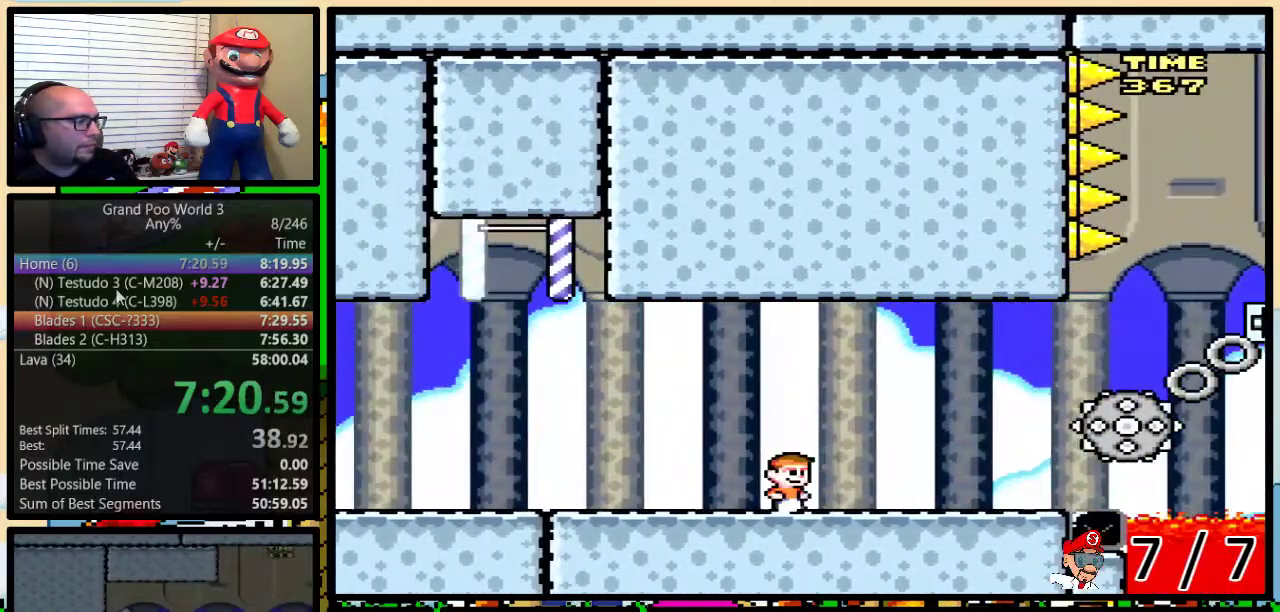
{"buttons": ["Y", "DPAD_RIGHT"], "events": []}
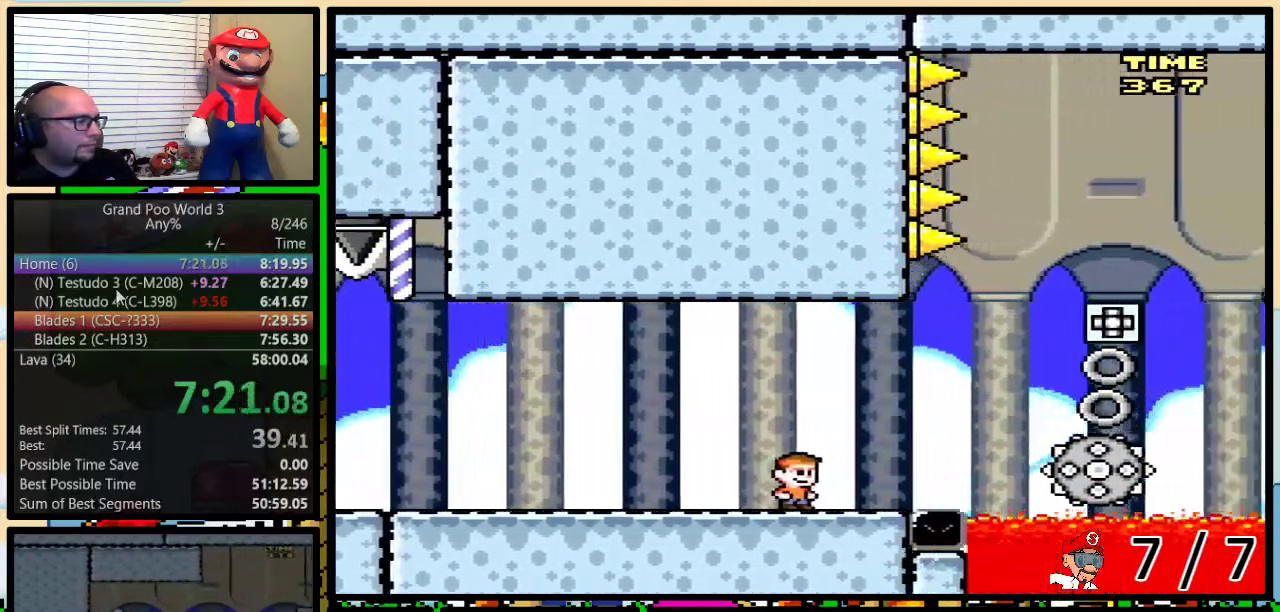
{"buttons": ["A", "Y", "DPAD_UP", "DPAD_RIGHT"], "events": [[83, "DPAD_UP", "down"], [150, "A", "down"]]}
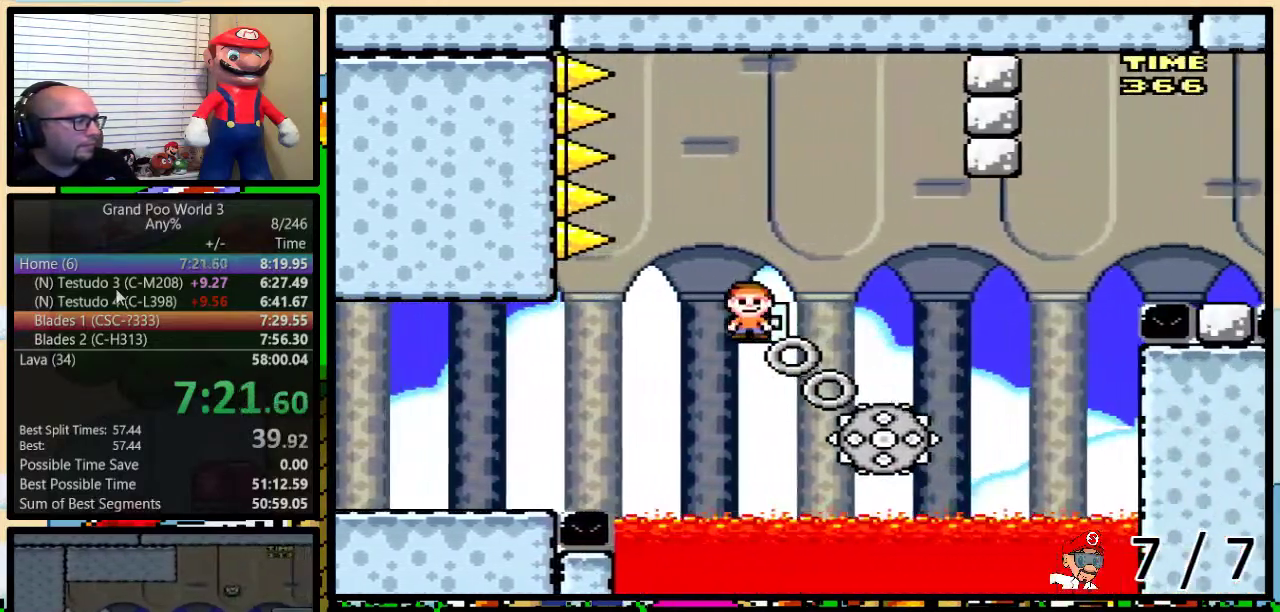
{"buttons": ["A", "Y", "DPAD_UP", "DPAD_RIGHT"], "events": [[50, "A", "up"], [150, "A", "down"]]}
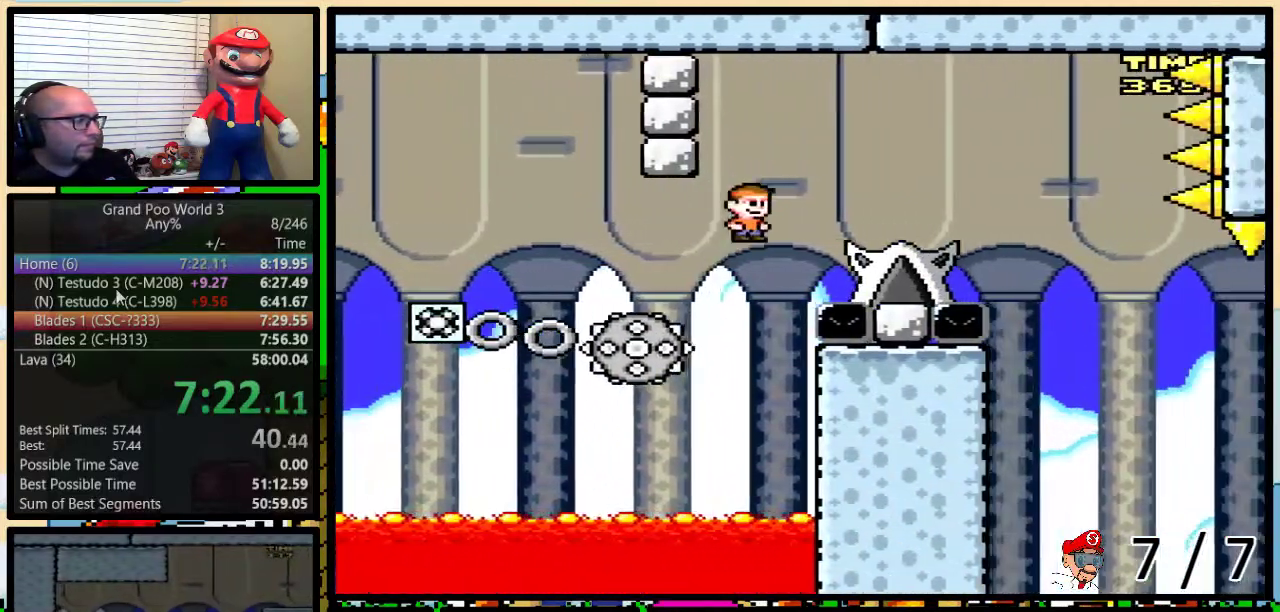
{"buttons": ["A", "Y", "DPAD_UP", "DPAD_RIGHT"], "events": [[250, "A", "up"], [400, "A", "down"]]}
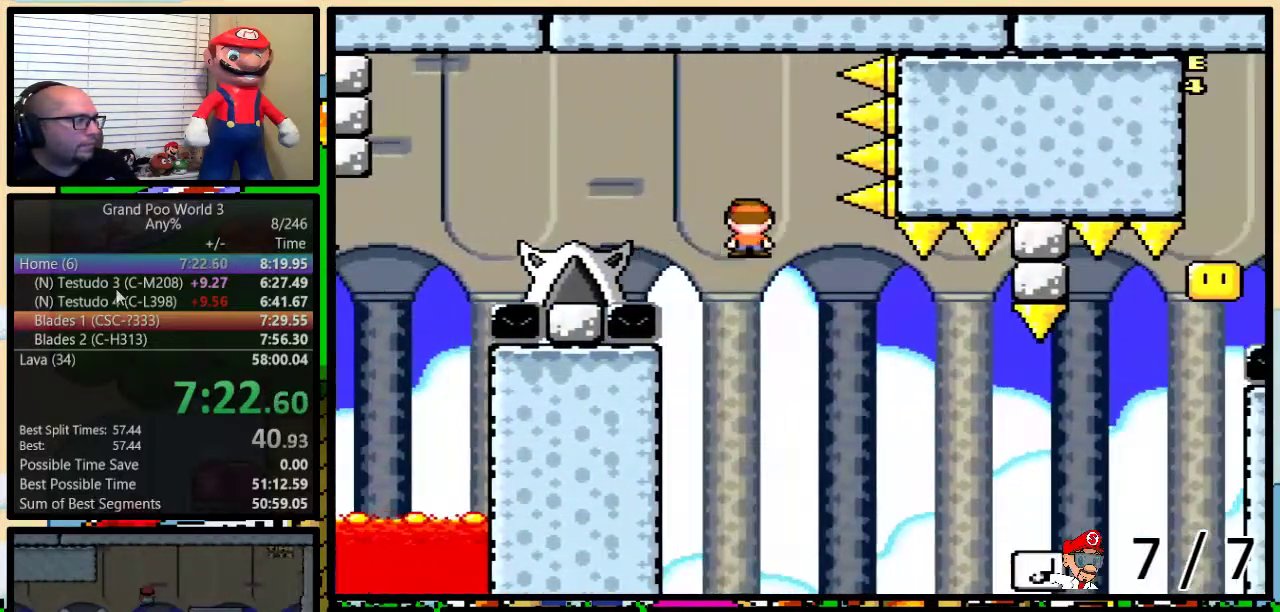
{"buttons": ["Y", "DPAD_LEFT"], "events": [[50, "A", "up"], [367, "DPAD_LEFT", "down"], [367, "DPAD_RIGHT", "up"], [367, "DPAD_UP", "up"]]}
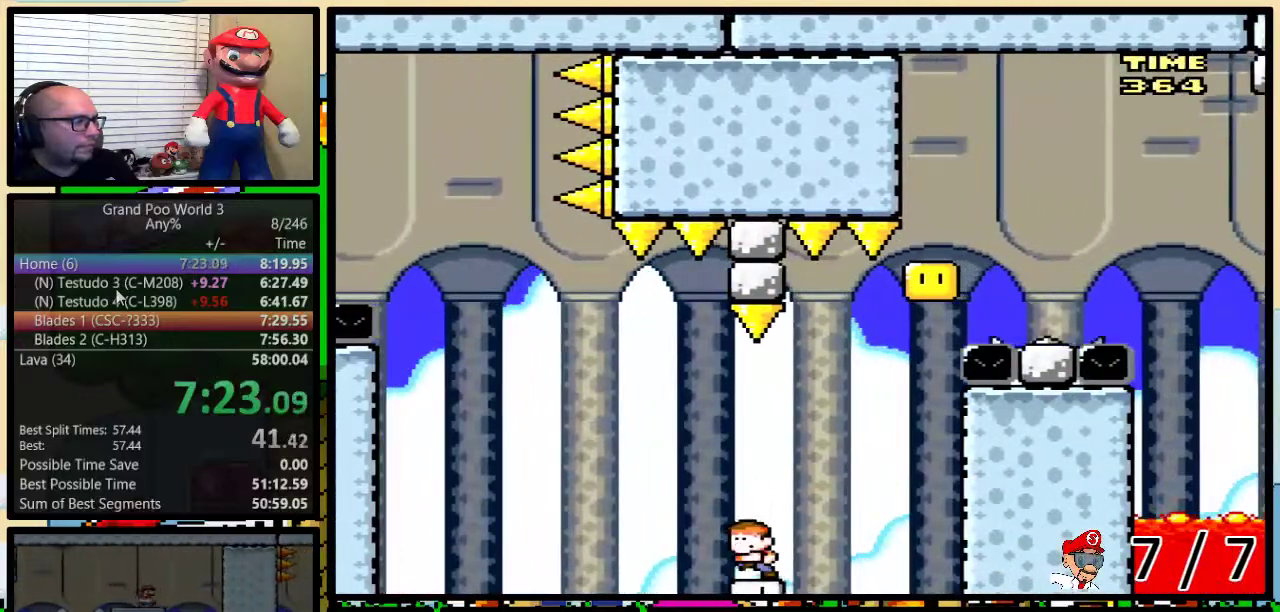
{"buttons": ["Y", "DPAD_UP", "DPAD_RIGHT"], "events": [[167, "DPAD_UP", "down"], [200, "DPAD_LEFT", "up"], [200, "DPAD_RIGHT", "down"], [233, "DPAD_UP", "up"], [300, "DPAD_RIGHT", "up"], [417, "DPAD_RIGHT", "down"], [417, "DPAD_UP", "down"]]}
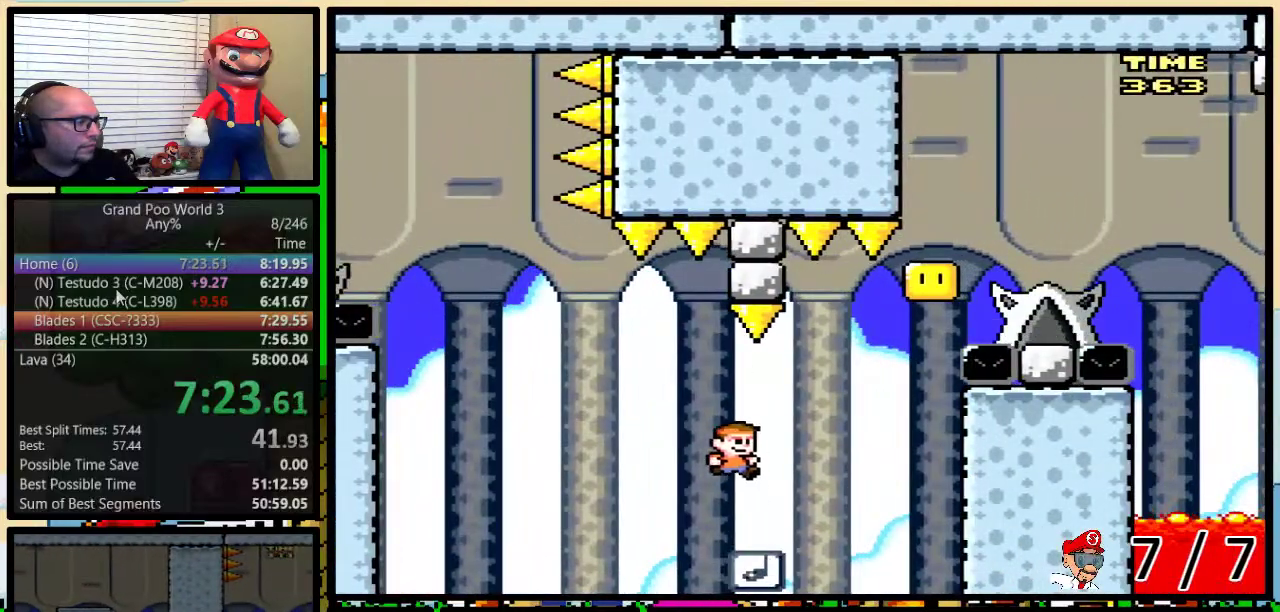
{"buttons": ["B", "Y", "DPAD_LEFT"], "events": [[100, "B", "down"], [384, "DPAD_LEFT", "down"], [384, "DPAD_RIGHT", "up"], [384, "DPAD_UP", "up"]]}
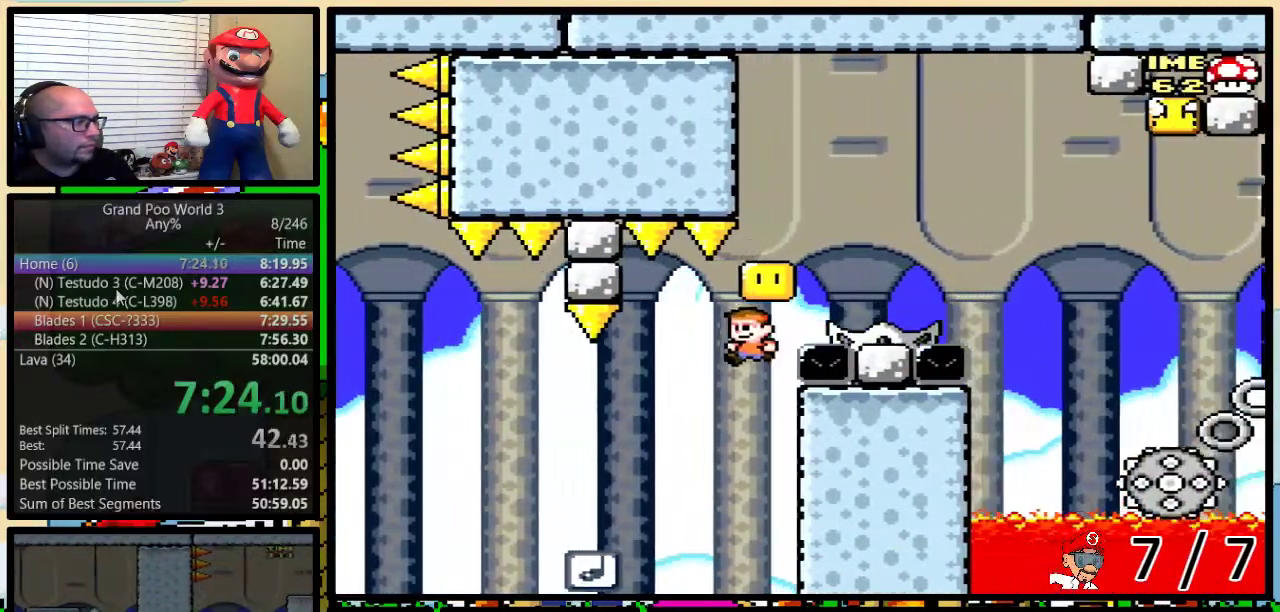
{"buttons": ["Y", "DPAD_LEFT"], "events": [[183, "B", "up"], [267, "B", "down"], [333, "B", "up"]]}
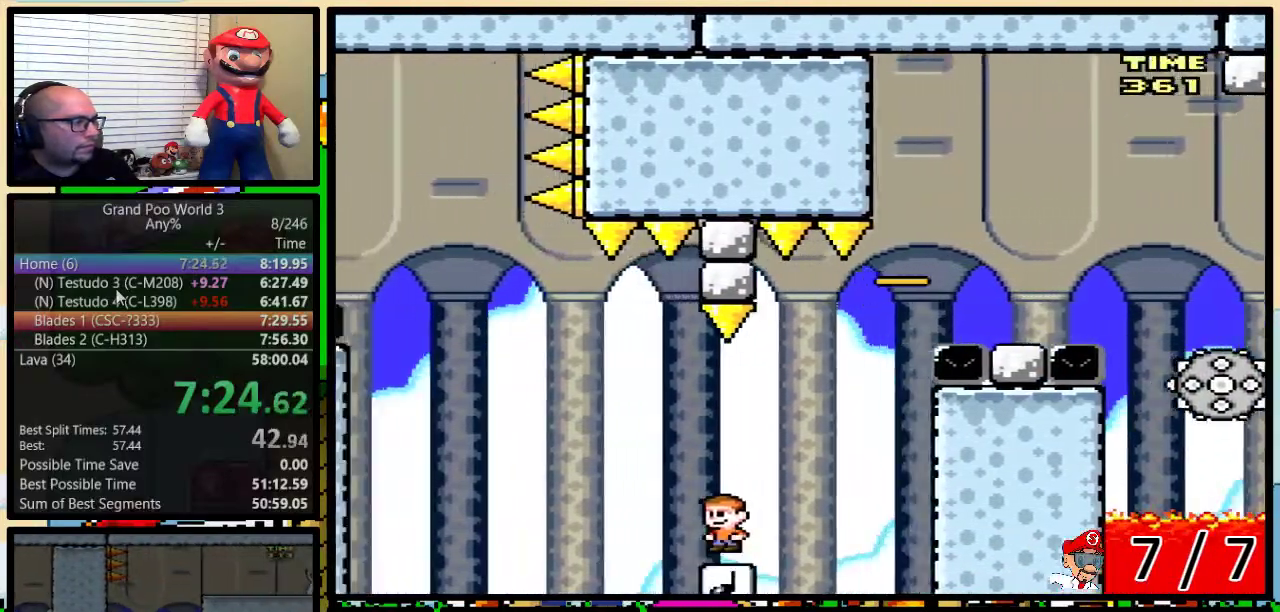
{"buttons": ["Y"], "events": [[134, "DPAD_LEFT", "up"], [134, "DPAD_RIGHT", "down"], [451, "DPAD_RIGHT", "up"]]}
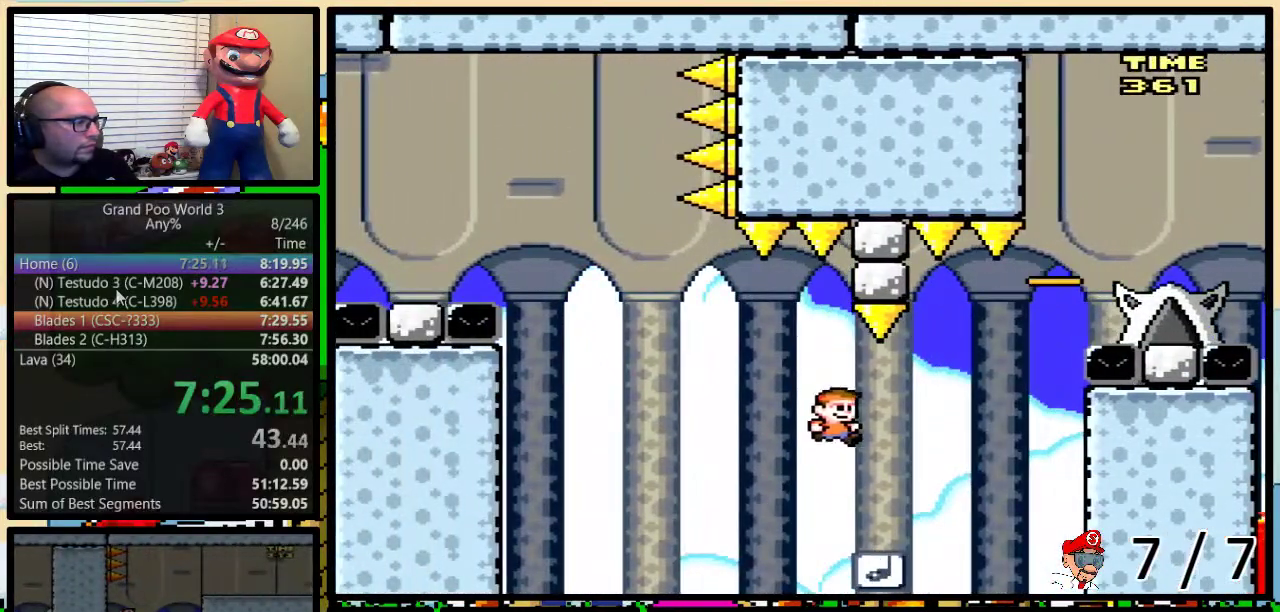
{"buttons": ["B", "Y", "DPAD_RIGHT"], "events": [[200, "B", "down"], [333, "DPAD_RIGHT", "down"]]}
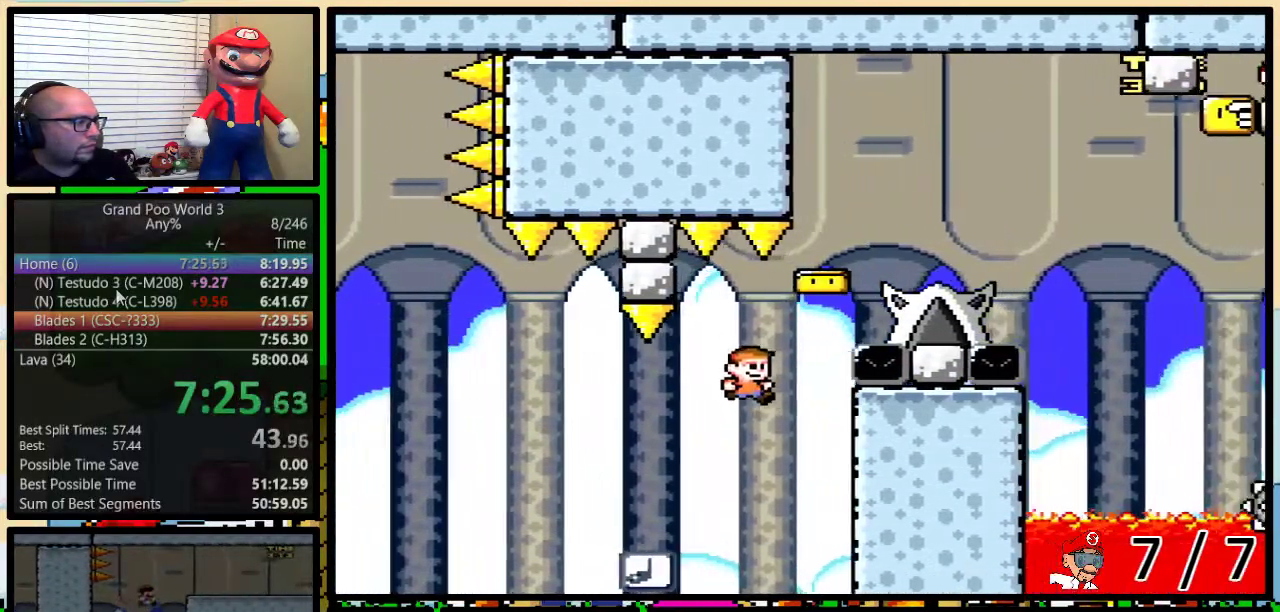
{"buttons": ["A", "Y", "DPAD_RIGHT"], "events": [[167, "B", "up"], [334, "DPAD_LEFT", "down"], [334, "DPAD_RIGHT", "up"], [417, "DPAD_LEFT", "up"], [451, "A", "down"], [451, "DPAD_RIGHT", "down"]]}
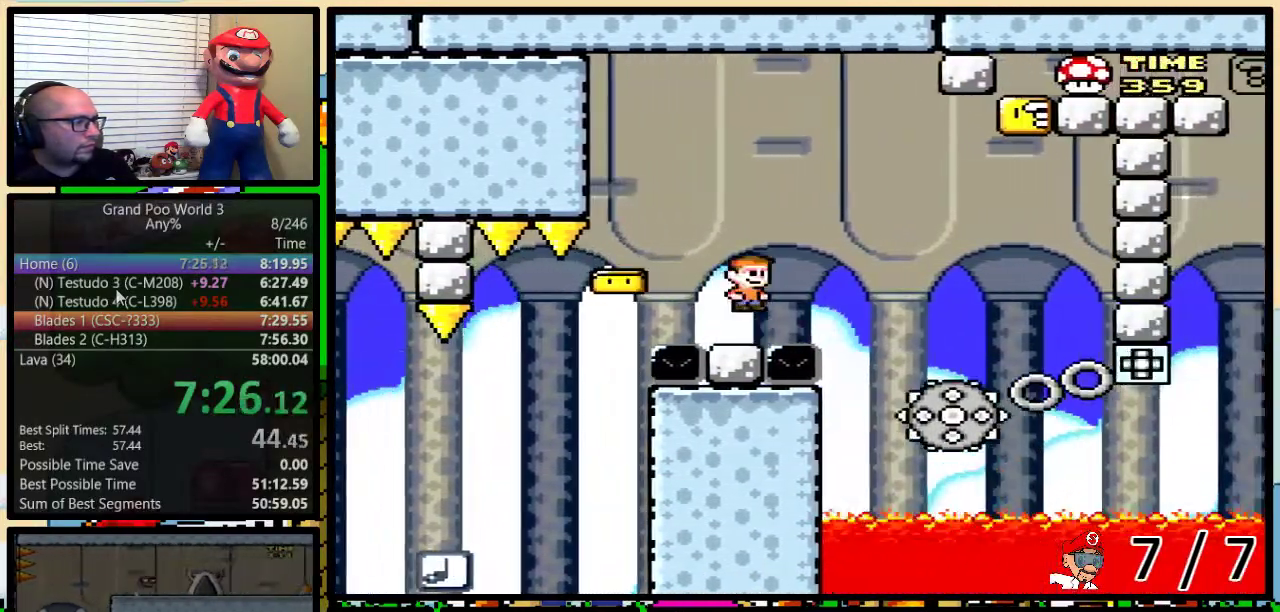
{"buttons": ["A", "Y", "DPAD_RIGHT"], "events": [[17, "A", "up"], [100, "A", "down"], [300, "DPAD_RIGHT", "up"], [333, "DPAD_LEFT", "down"], [434, "DPAD_LEFT", "up"], [434, "DPAD_RIGHT", "down"]]}
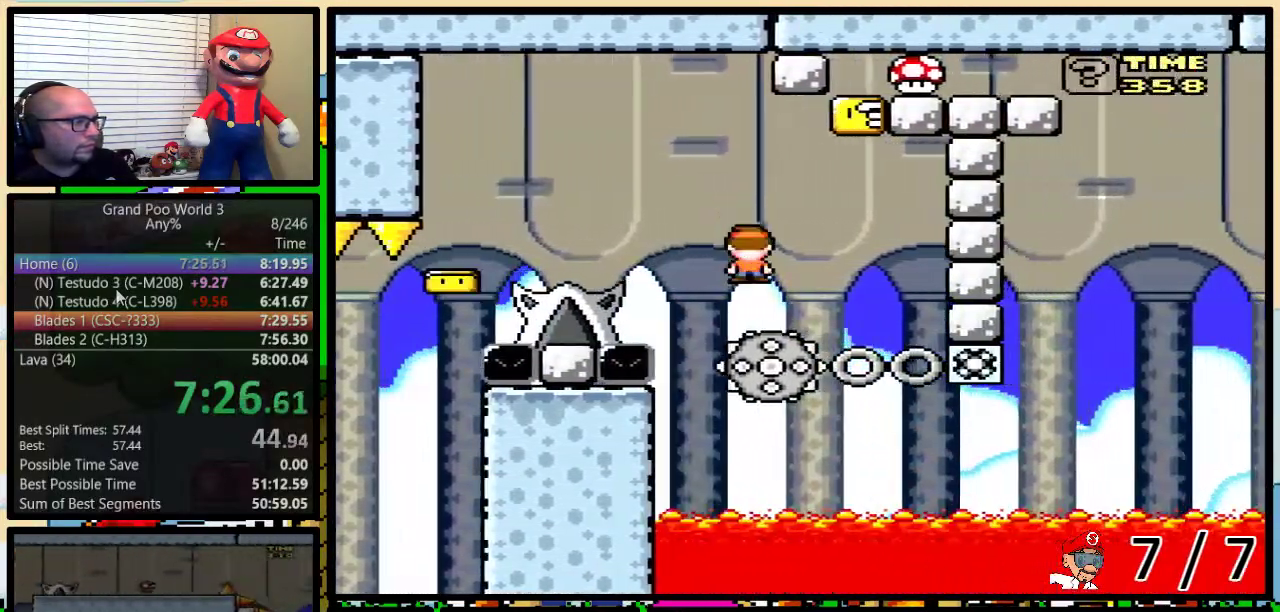
{"buttons": ["A", "Y"], "events": [[50, "DPAD_UP", "down"], [267, "DPAD_LEFT", "down"], [267, "DPAD_RIGHT", "up"], [267, "DPAD_UP", "up"], [451, "DPAD_LEFT", "up"]]}
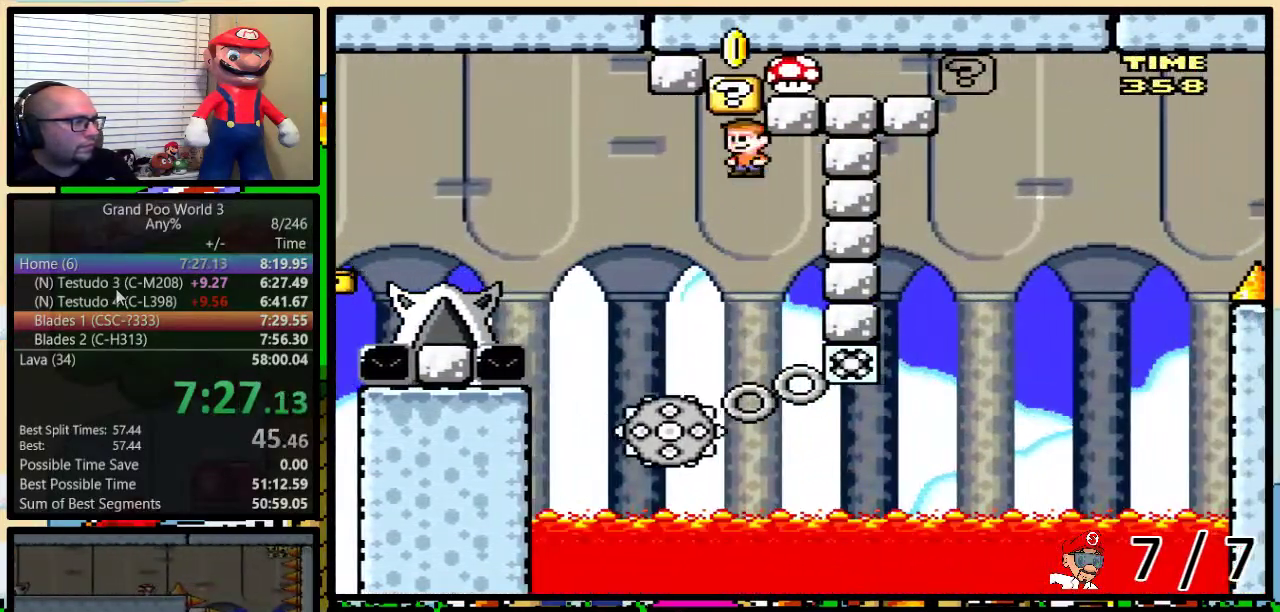
{"buttons": ["A", "Y", "DPAD_UP", "DPAD_RIGHT"], "events": [[117, "A", "up"], [233, "DPAD_RIGHT", "down"], [233, "DPAD_UP", "down"], [417, "A", "down"]]}
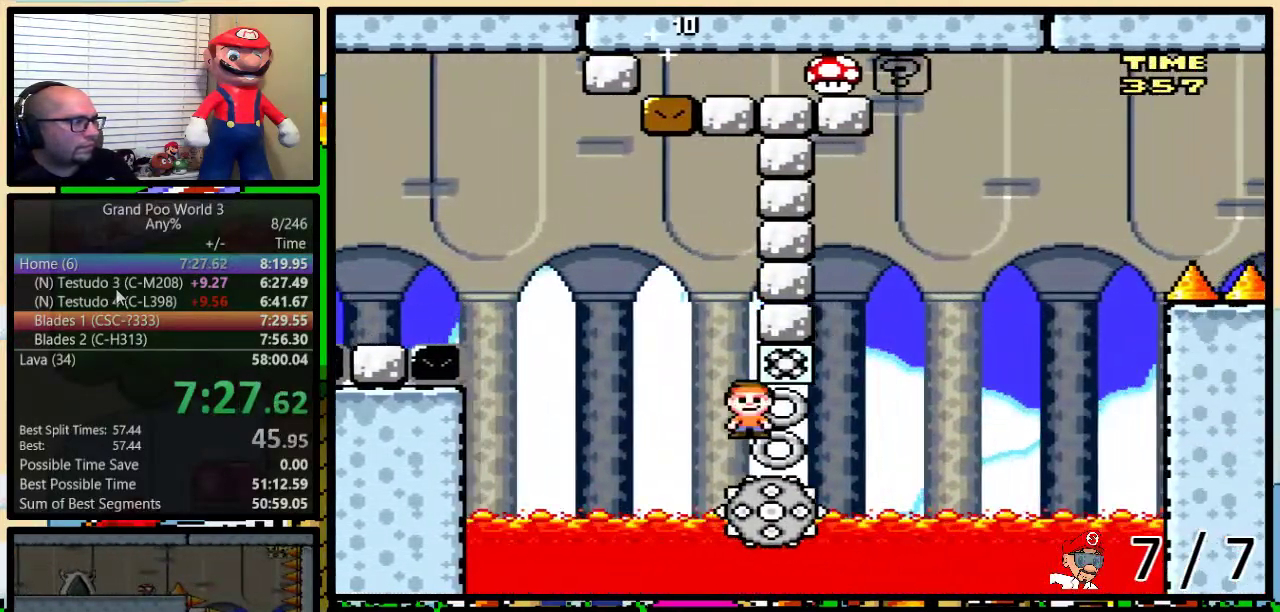
{"buttons": ["Y"], "events": [[167, "DPAD_UP", "up"], [201, "DPAD_LEFT", "down"], [201, "DPAD_RIGHT", "up"], [284, "DPAD_LEFT", "up"], [284, "DPAD_RIGHT", "down"], [351, "A", "up"], [384, "DPAD_RIGHT", "up"]]}
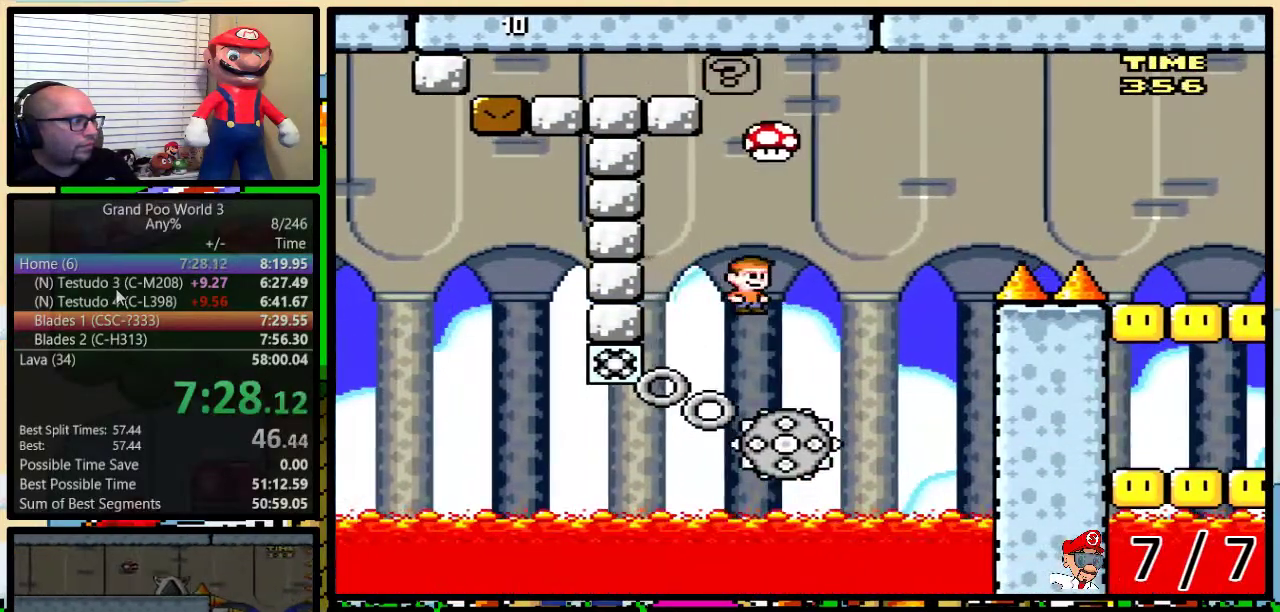
{"buttons": ["B", "Y", "DPAD_RIGHT"], "events": [[133, "DPAD_RIGHT", "down"], [167, "B", "down"], [167, "DPAD_UP", "down"], [350, "DPAD_UP", "up"]]}
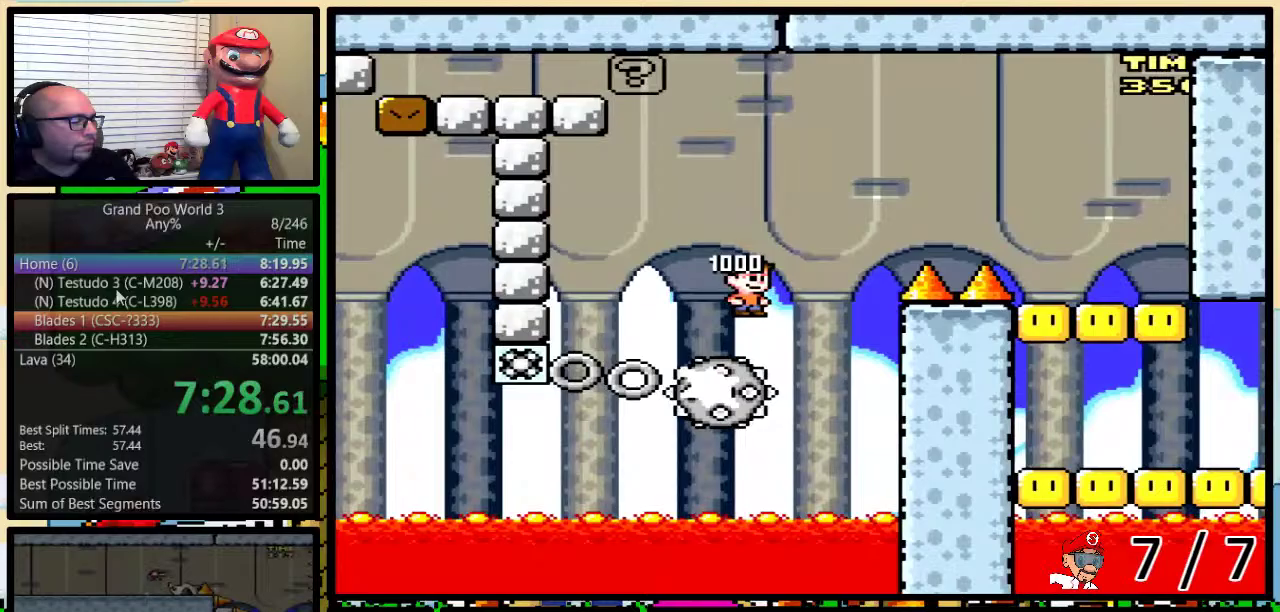
{"buttons": ["B", "Y", "DPAD_UP", "DPAD_RIGHT"], "events": [[401, "DPAD_UP", "down"]]}
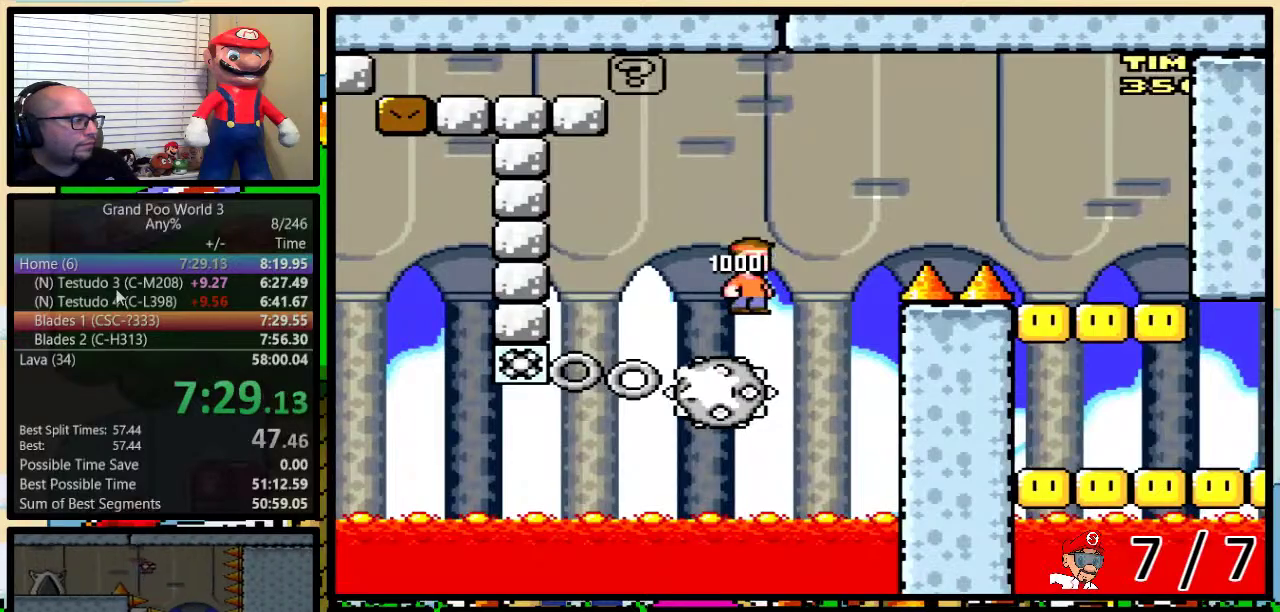
{"buttons": ["B", "Y", "DPAD_UP", "DPAD_RIGHT"], "events": []}
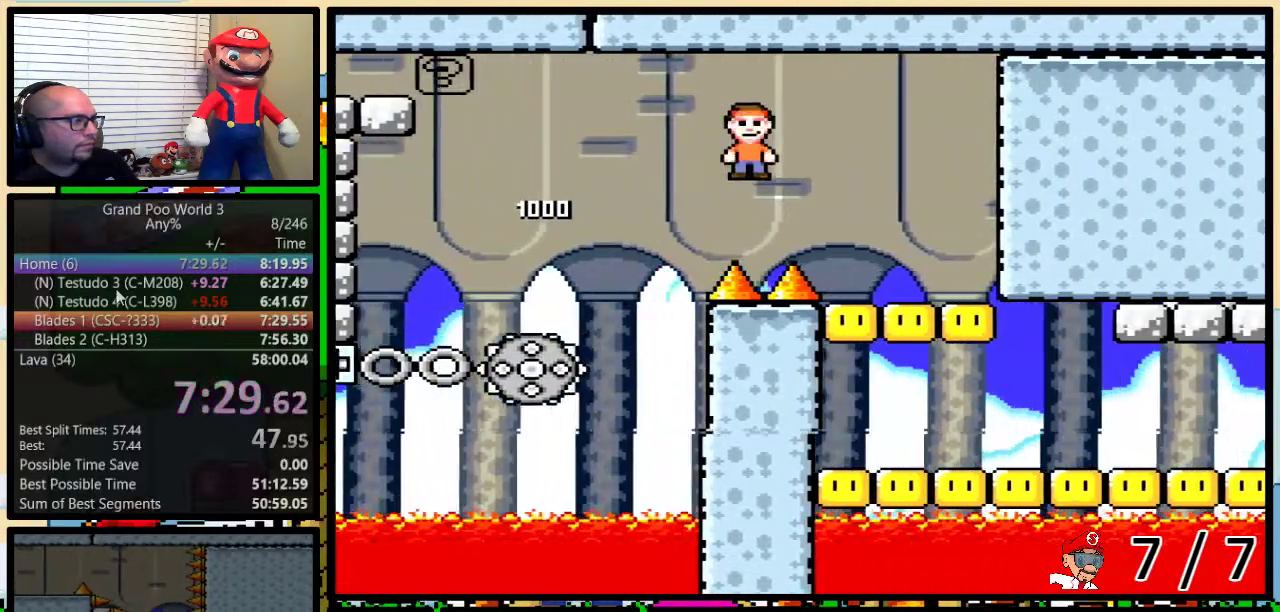
{"buttons": ["Y"], "events": [[34, "B", "up"], [217, "DPAD_UP", "up"], [284, "DPAD_LEFT", "down"], [284, "DPAD_RIGHT", "up"], [434, "DPAD_LEFT", "up"]]}
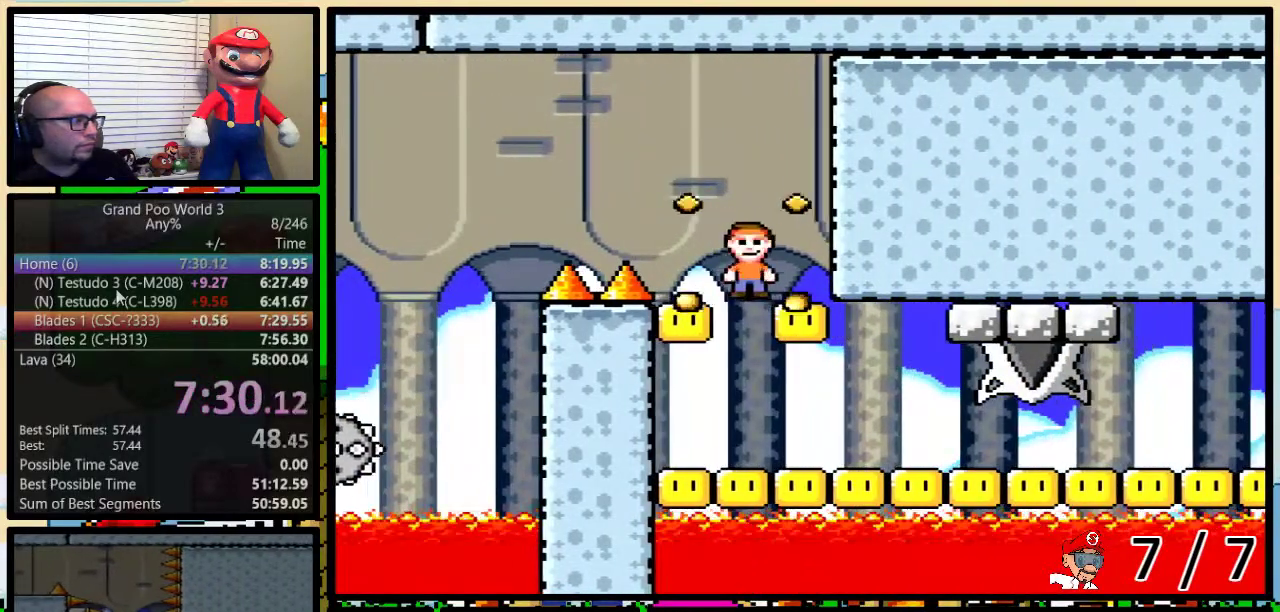
{"buttons": ["B", "Y", "DPAD_UP", "DPAD_RIGHT"], "events": [[117, "DPAD_RIGHT", "down"], [150, "B", "down"], [150, "DPAD_UP", "down"]]}
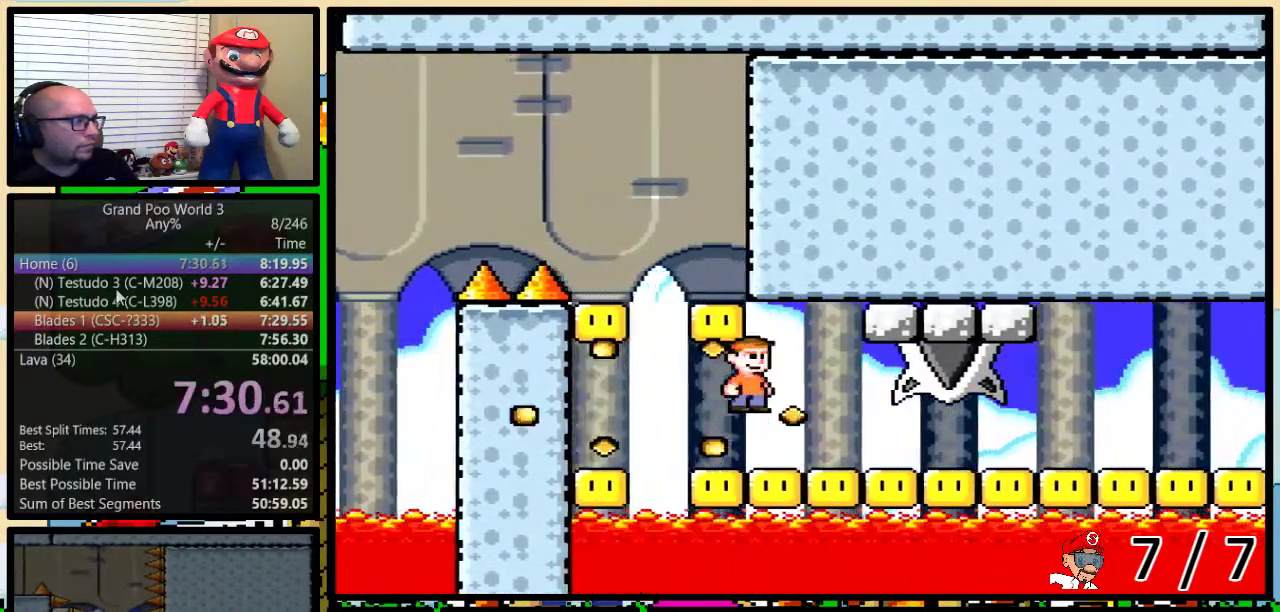
{"buttons": ["Y", "DPAD_UP", "DPAD_RIGHT"], "events": [[217, "B", "up"]]}